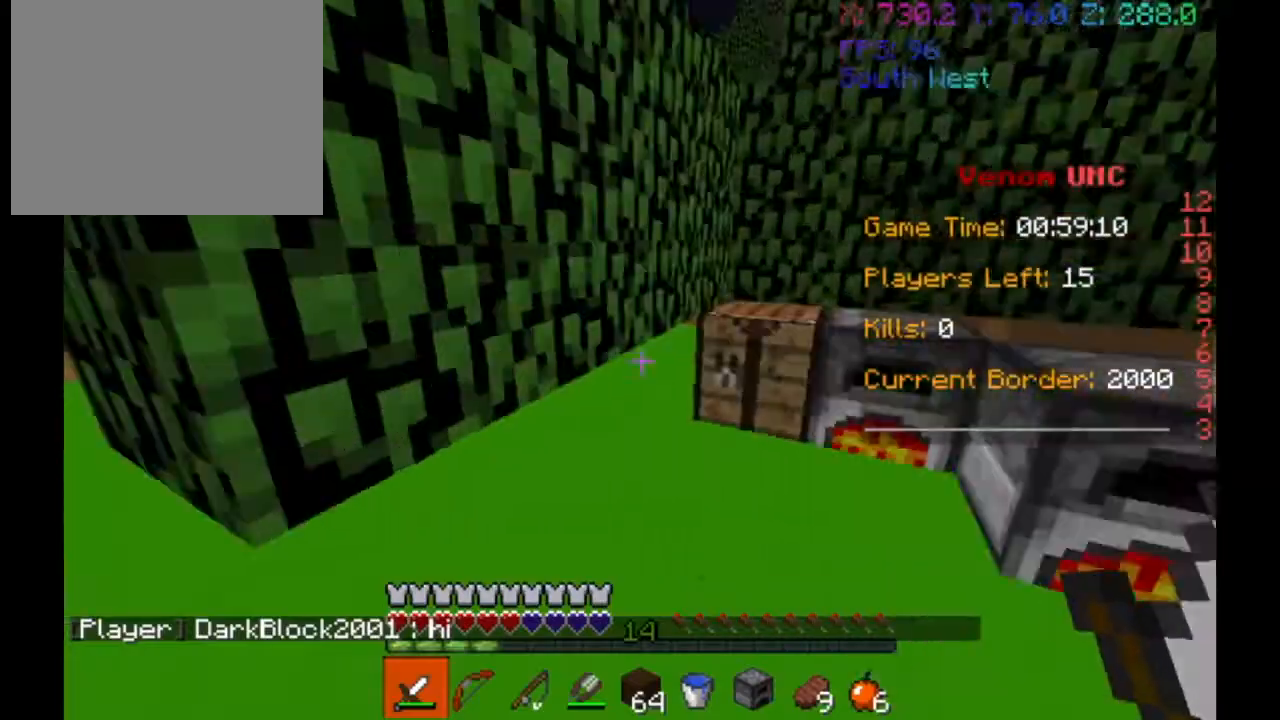
Gameplay with keyboard; each line is a JSON object with the keys held at the frame after it. "events" lists presses ("down") and releases ("up") of "a", "d", "s" and "w" between this image and that frame as [ms after this image, input, new state], when the widget could be followed in between. No other keys are recorded. Mouse input is not recorded.
{"keys": [], "events": []}
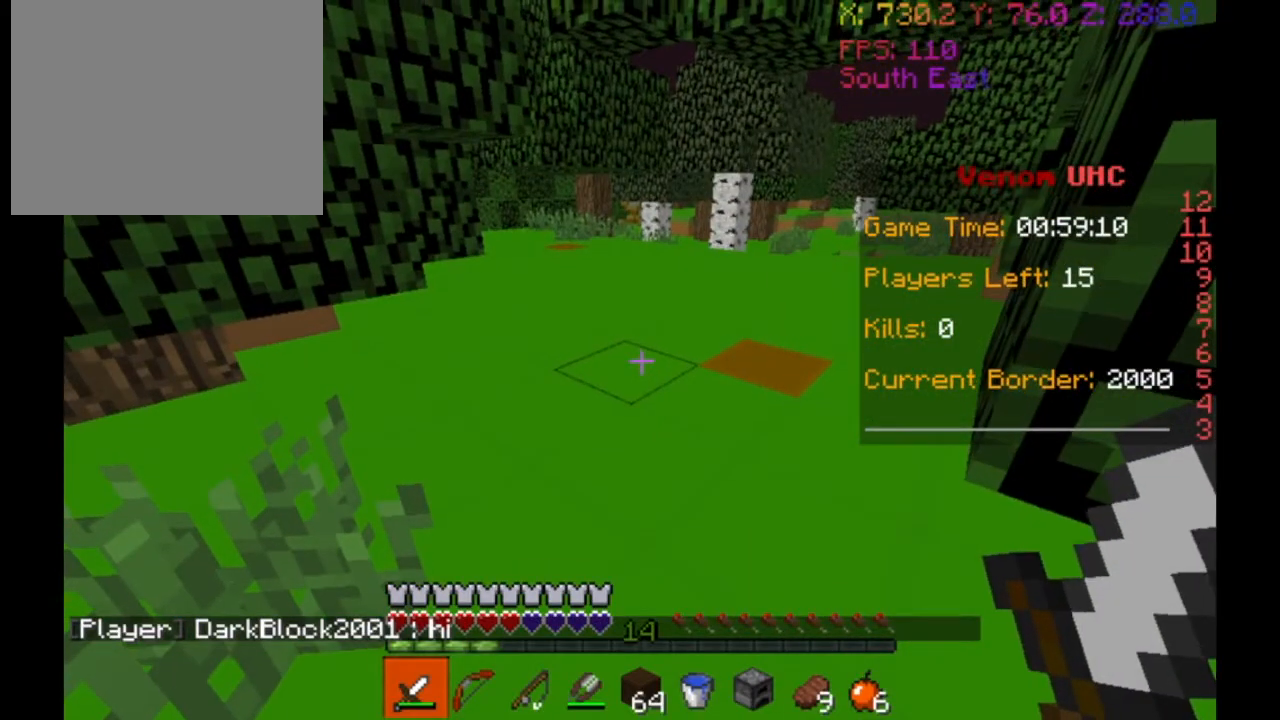
{"keys": [], "events": []}
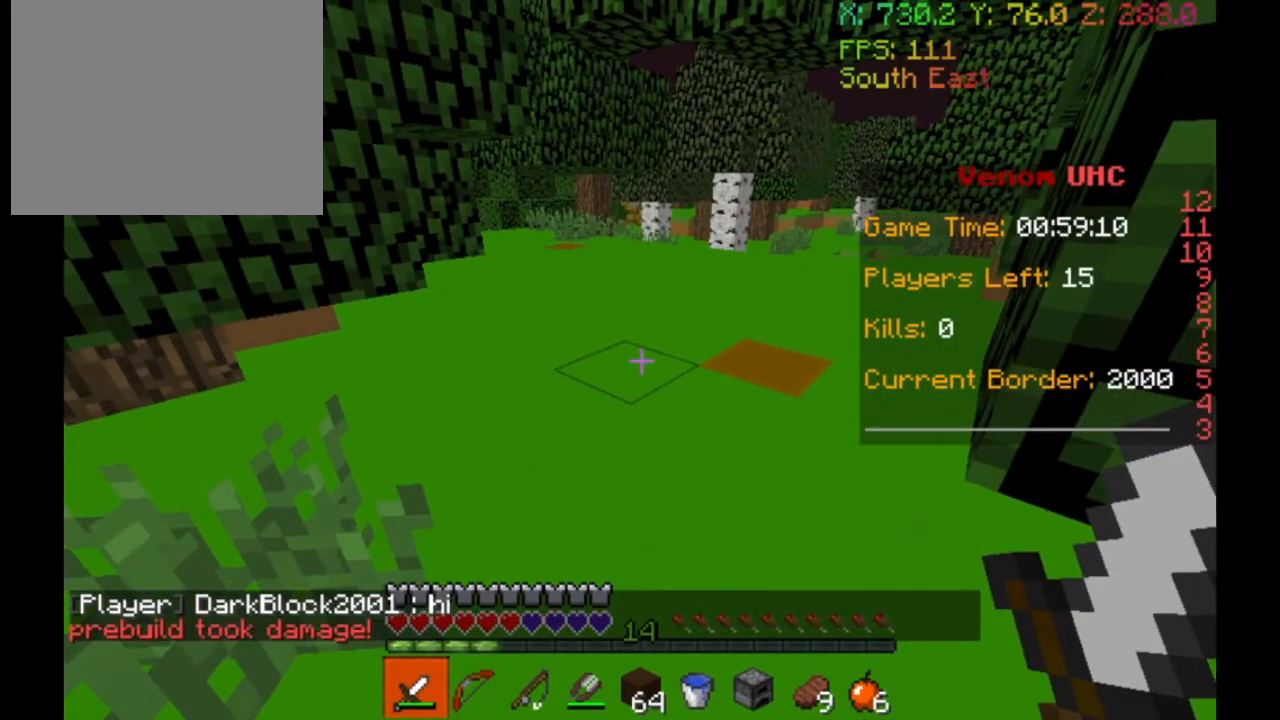
{"keys": [], "events": []}
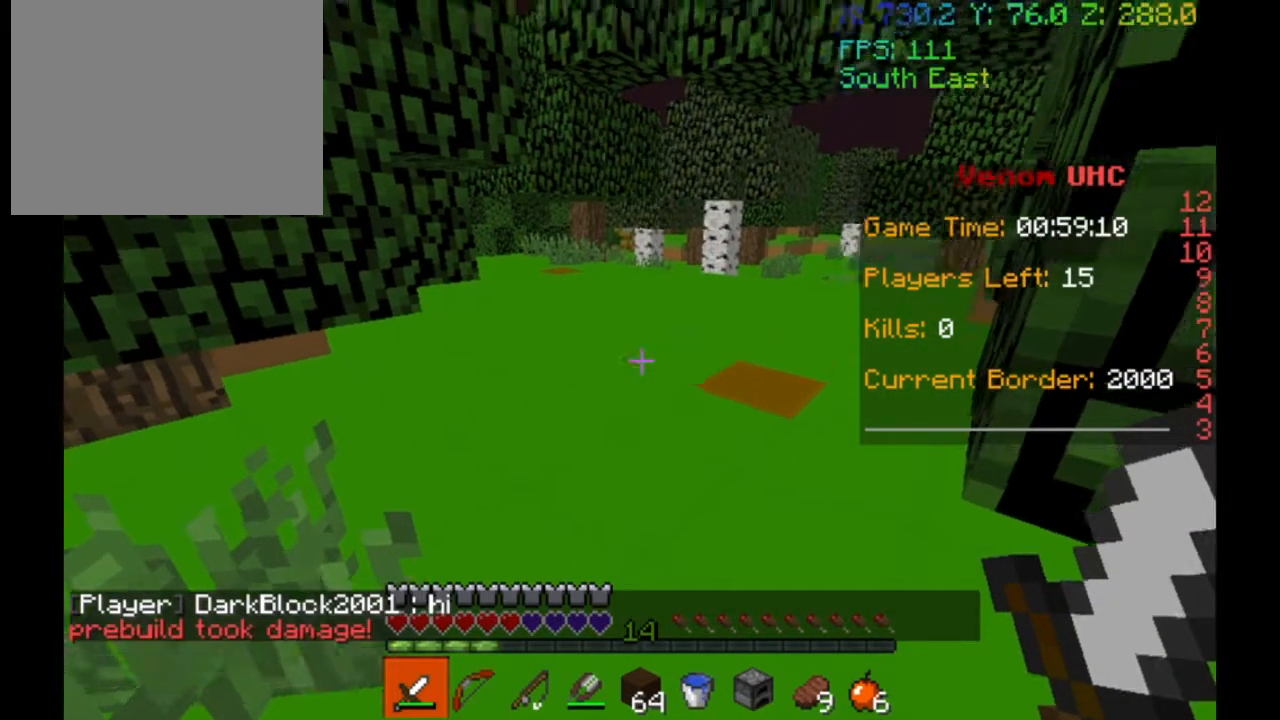
{"keys": ["a", "w"]}
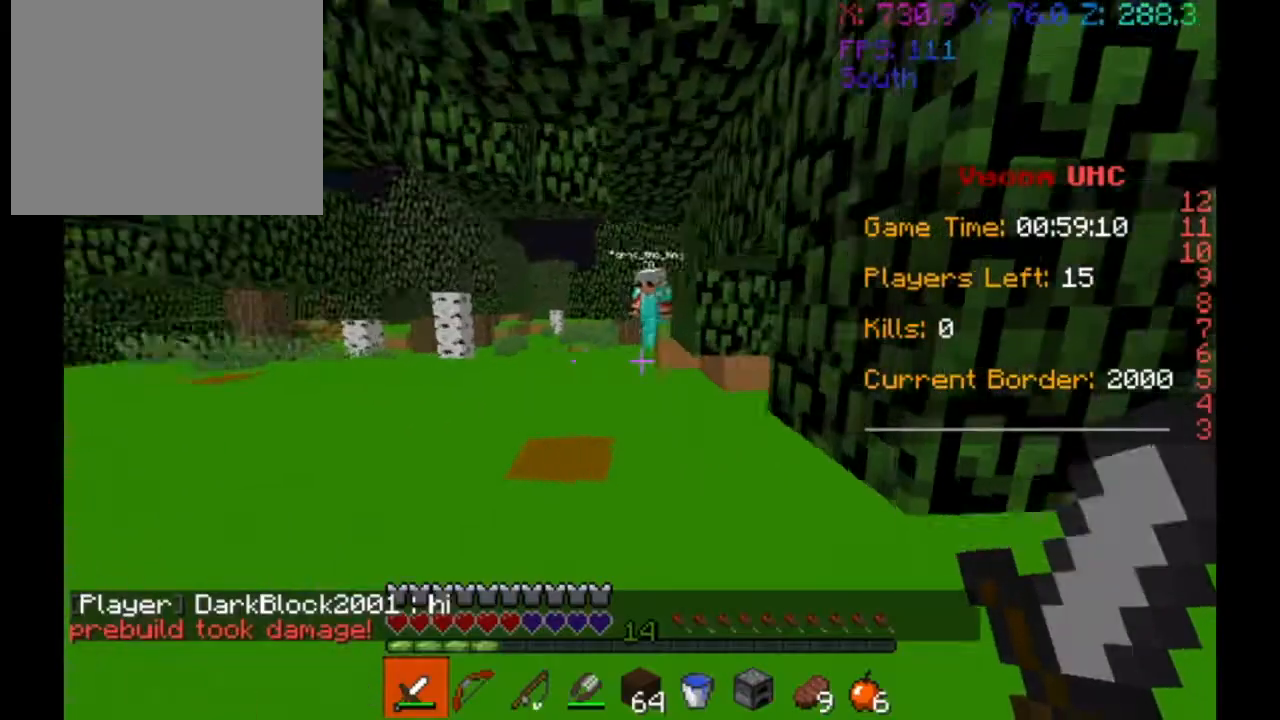
{"keys": [], "events": [[333, "w", "up"], [433, "a", "up"]]}